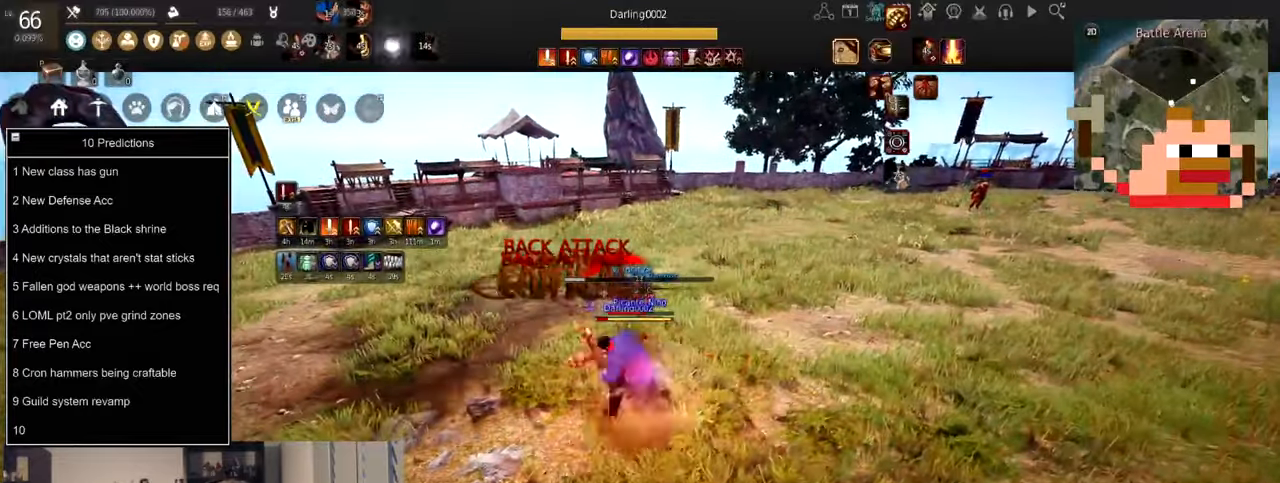
Gameplay with keyboard and mouse; each line is a JSON object with the keys and mouse buttons held at the frame after it. "events" lists presses ("down") and releases ("up") of "a", "c", "d", "e", "f", "q", "s", "shift", "space", "tab", "w", "x", "z", "mouse_left" and "mouse_right" between this image and that frame as [ms after this image, input, new state], when the widget could be followed in between. "mouse_left", "mouse_right" = the "left", "right" buttons of the "mouse" list. No other keys are recorded. Mouse movement is not recorded.
{"keys": [], "mouse": [], "events": [[267, "d", "up"]]}
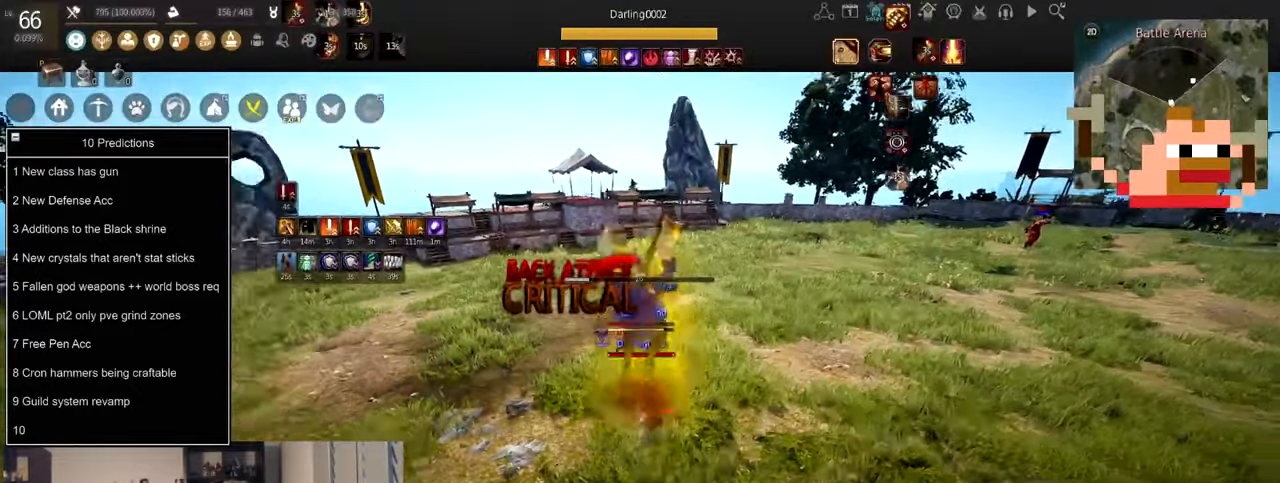
{"keys": [], "mouse": [], "events": []}
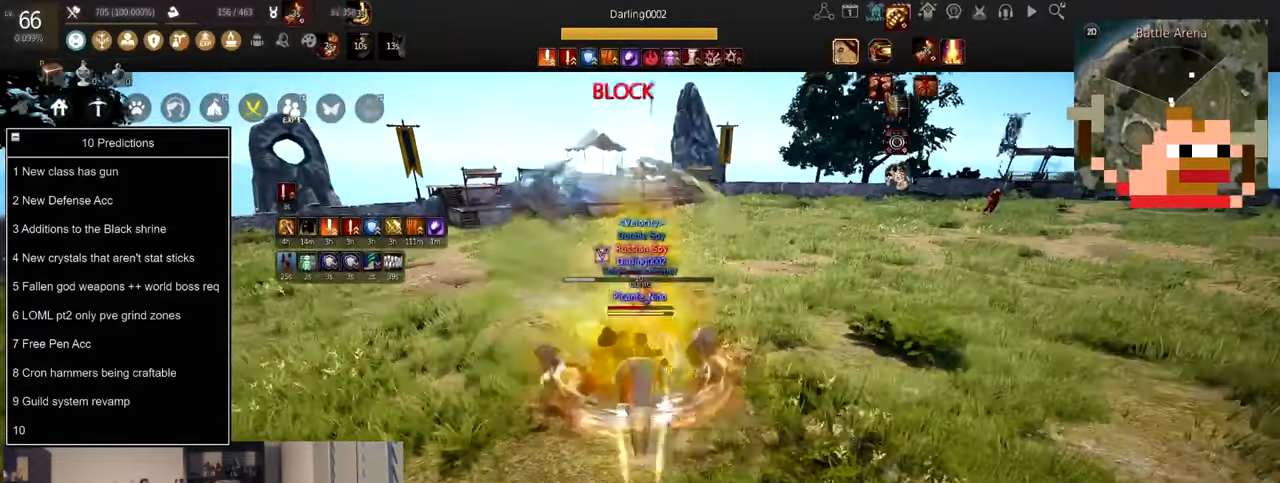
{"keys": [], "mouse": [], "events": []}
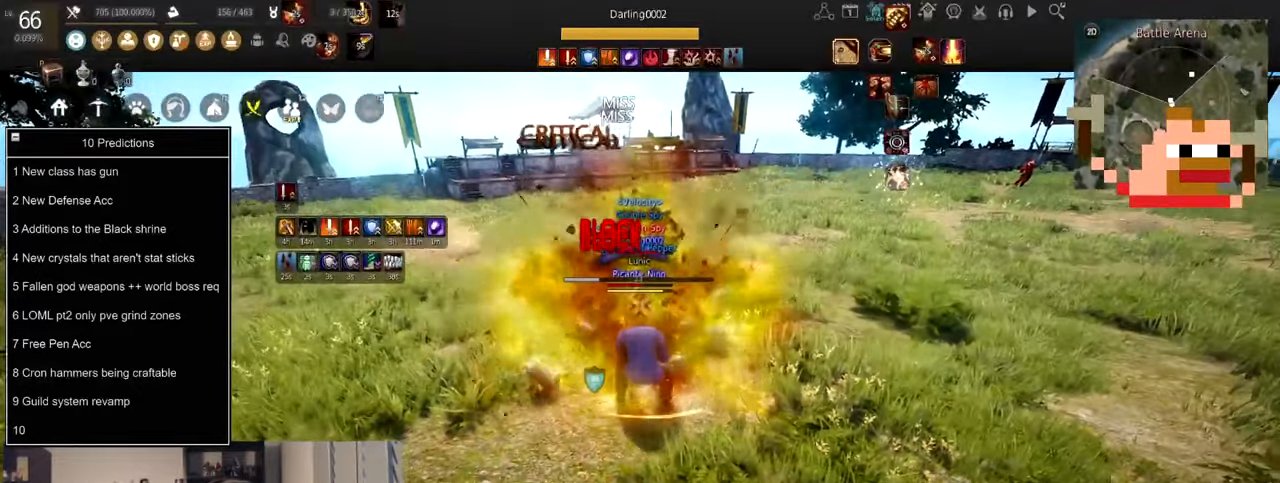
{"keys": [], "mouse": [], "events": []}
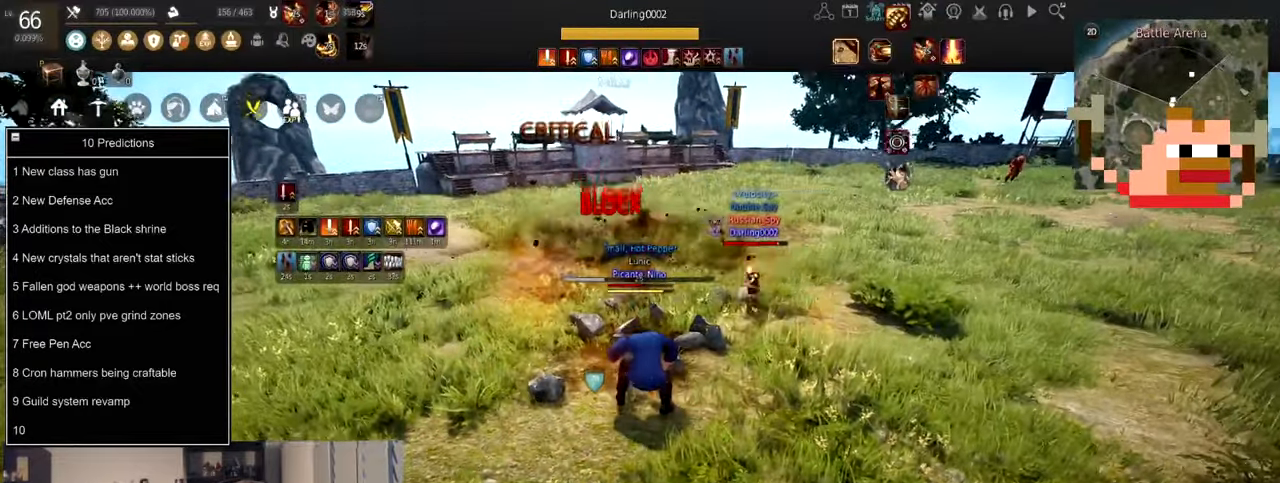
{"keys": ["a"], "mouse": ["right"], "events": [[434, "a", "down"], [467, "mouse_right", "down"]]}
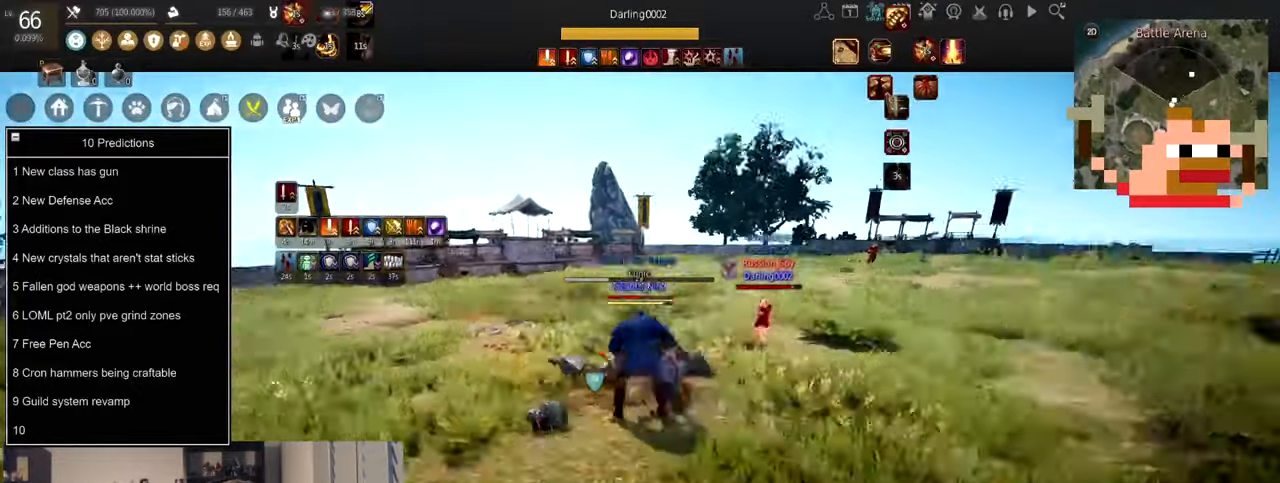
{"keys": ["c"], "mouse": [], "events": [[333, "a", "up"], [333, "mouse_right", "up"], [367, "c", "down"]]}
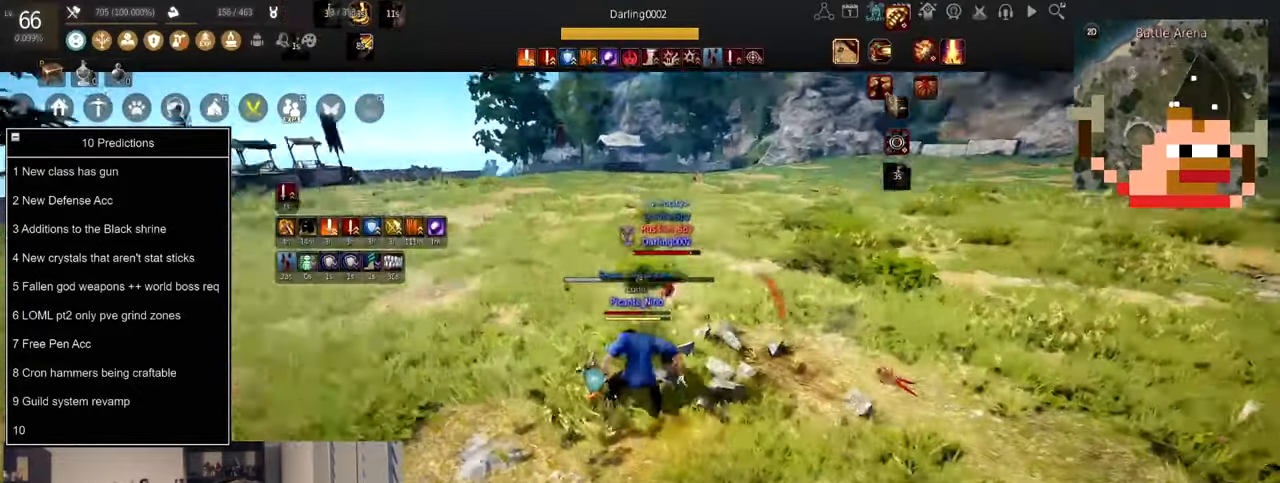
{"keys": [], "mouse": [], "events": [[234, "c", "up"]]}
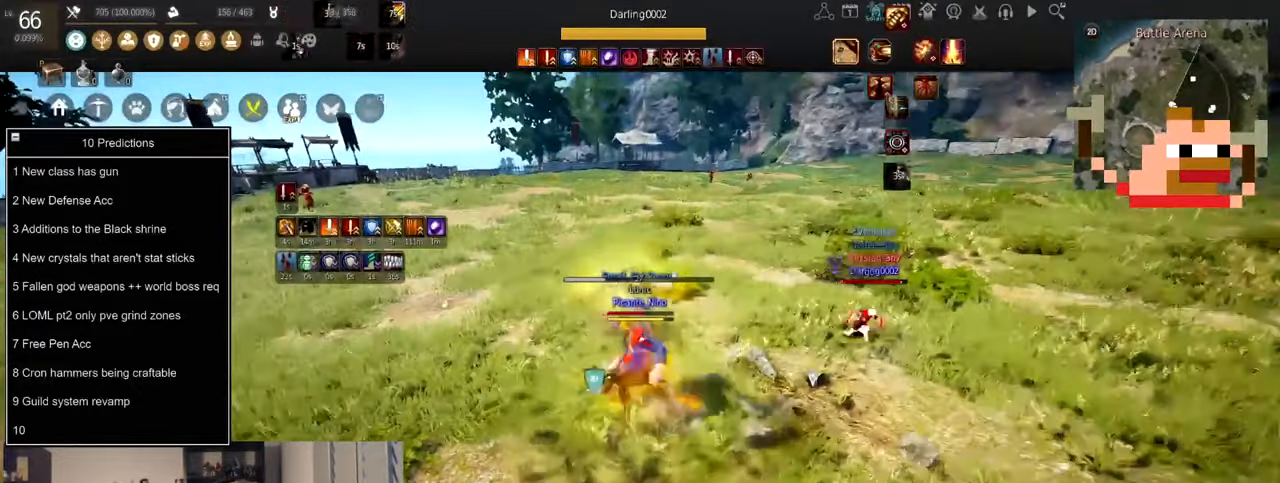
{"keys": [], "mouse": ["left"], "events": [[333, "mouse_left", "down"], [467, "mouse_left", "up"], [500, "mouse_left", "down"]]}
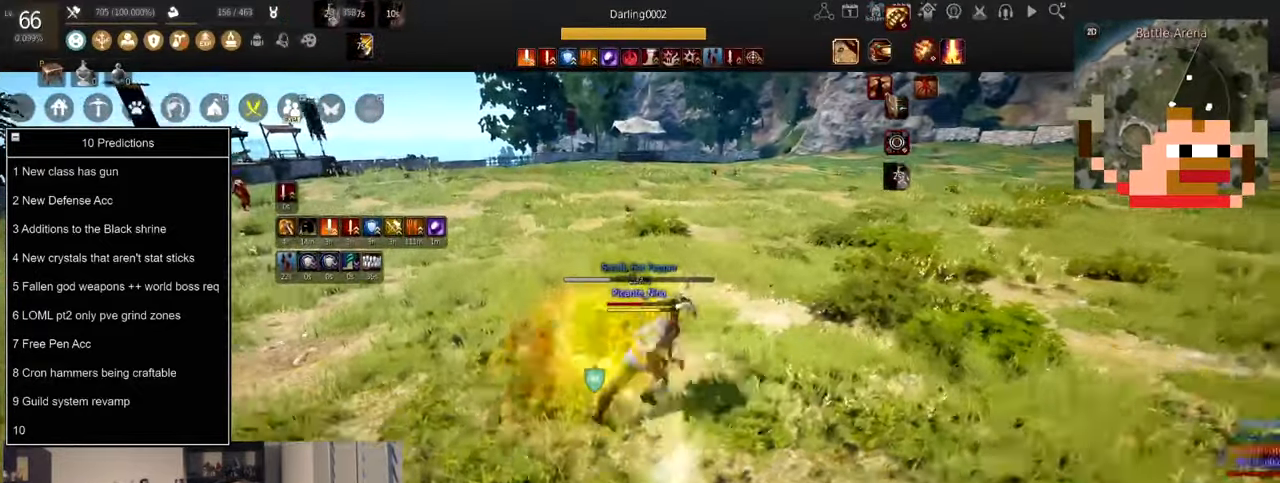
{"keys": [], "mouse": ["left"], "events": [[167, "mouse_left", "up"], [200, "mouse_left", "down"], [334, "mouse_left", "up"], [401, "mouse_left", "down"]]}
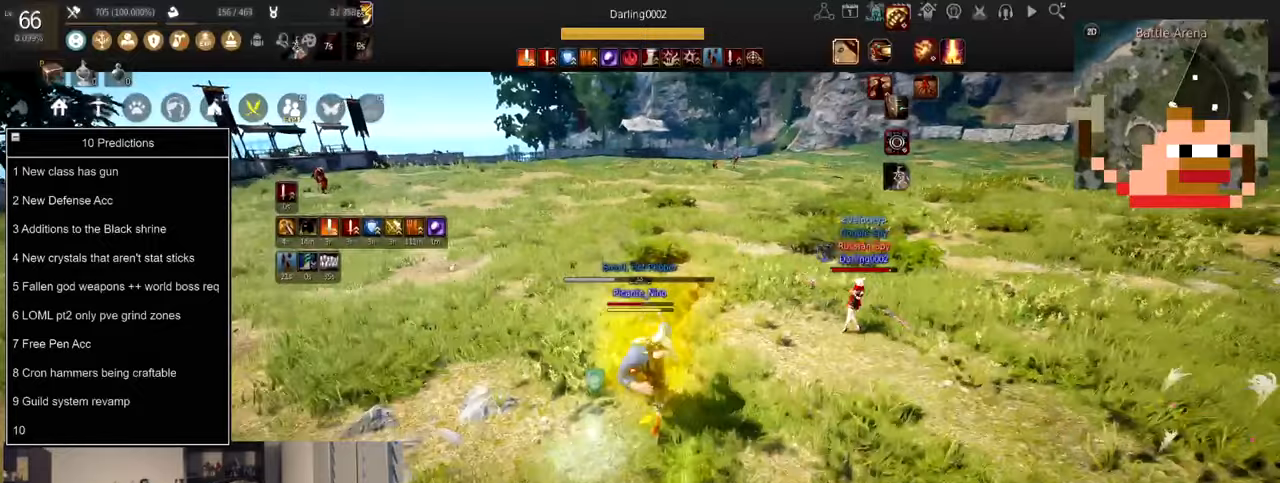
{"keys": ["e", "shift"], "mouse": ["left"], "events": [[50, "mouse_left", "up"], [150, "mouse_left", "down"], [250, "mouse_left", "up"], [283, "mouse_left", "down"], [450, "e", "down"], [450, "shift", "down"]]}
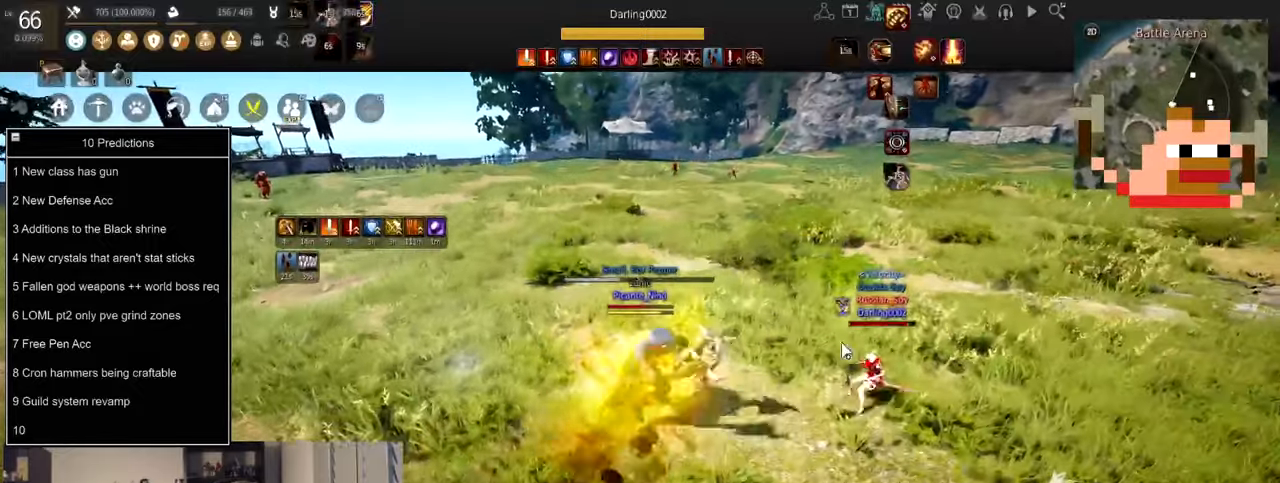
{"keys": ["q"], "mouse": [], "events": [[83, "e", "up"], [150, "e", "down"], [150, "mouse_left", "up"], [250, "shift", "up"], [284, "e", "up"], [350, "q", "down"], [434, "q", "up"], [467, "q", "down"]]}
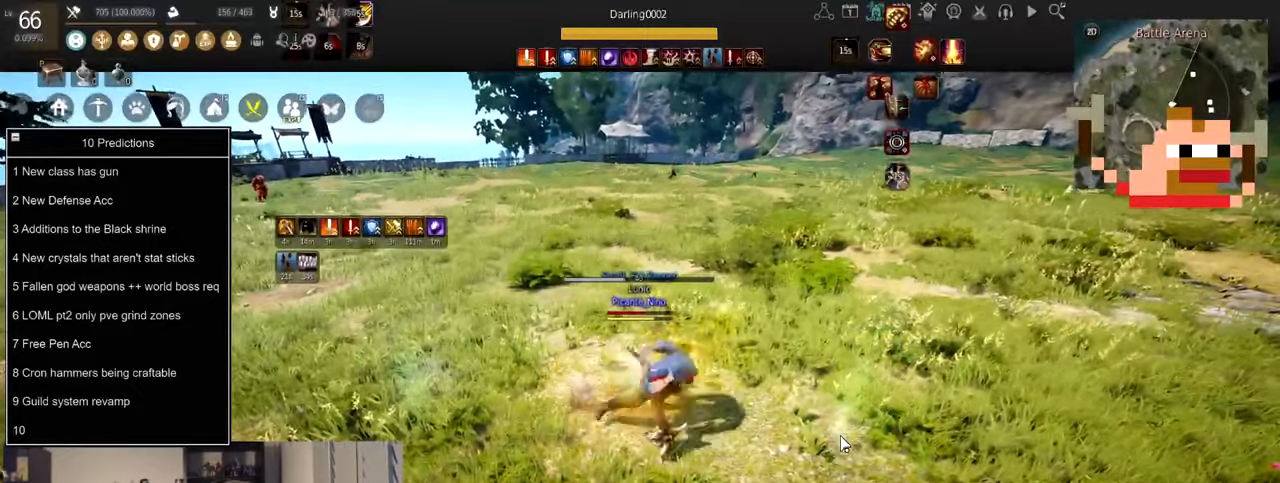
{"keys": ["d"], "mouse": ["right"], "events": [[100, "q", "up"], [133, "q", "down"], [200, "q", "up"], [300, "d", "down"], [433, "mouse_right", "down"]]}
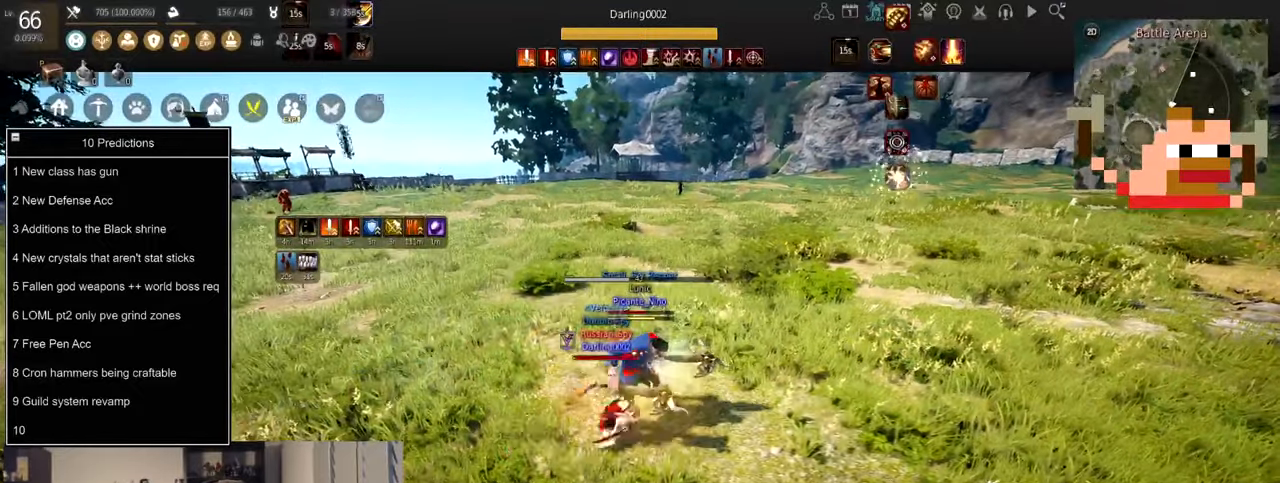
{"keys": ["a"], "mouse": ["left", "right"], "events": [[367, "a", "down"], [367, "d", "up"], [434, "mouse_left", "down"]]}
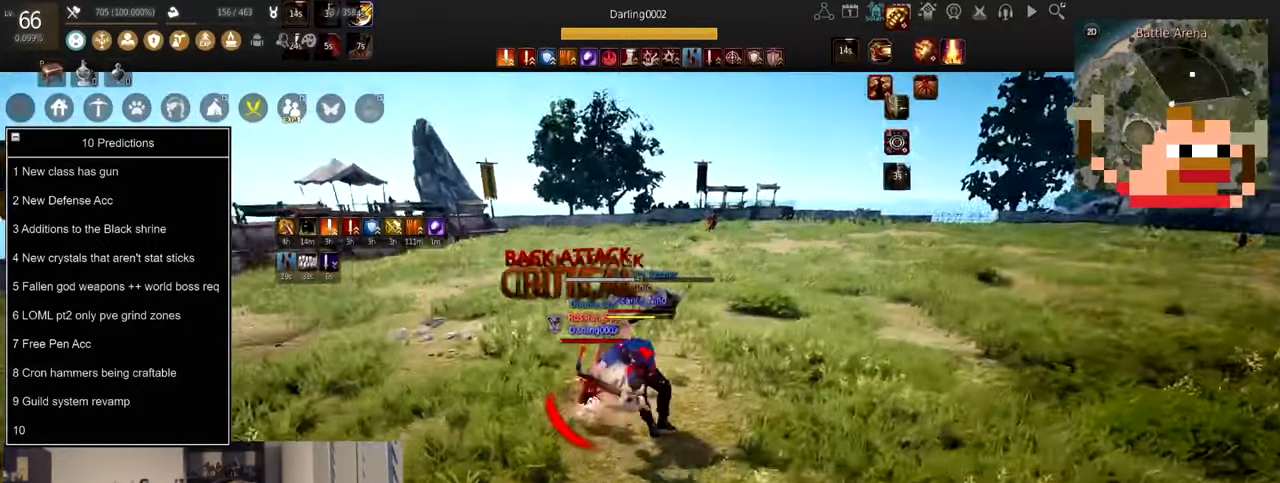
{"keys": ["a"], "mouse": [], "events": [[233, "mouse_left", "up"], [266, "a", "up"], [266, "mouse_right", "up"], [467, "a", "down"]]}
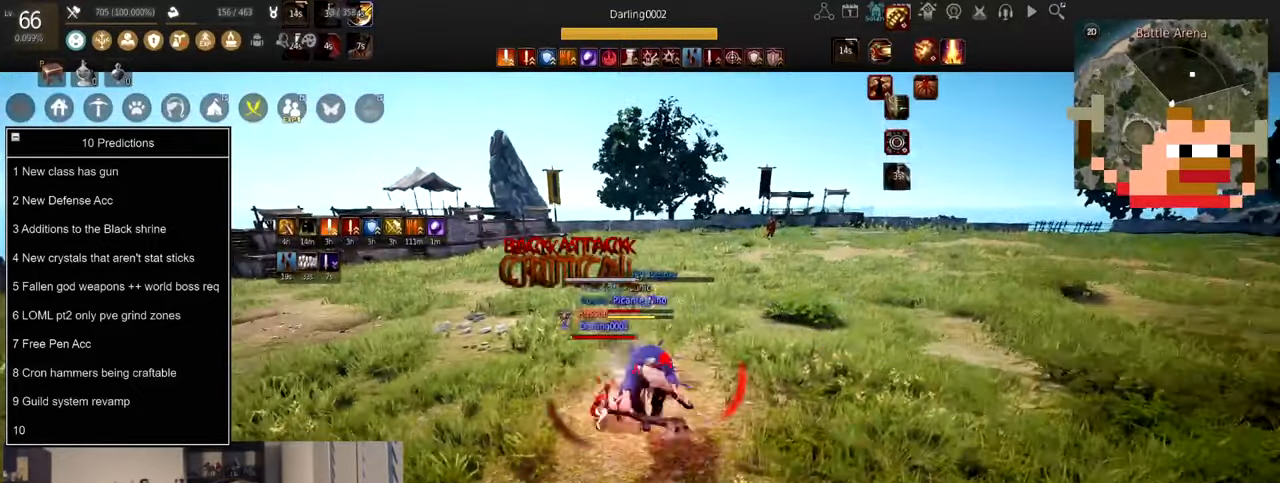
{"keys": ["d"], "mouse": [], "events": [[67, "mouse_right", "down"], [400, "a", "up"], [434, "mouse_right", "up"], [501, "d", "down"]]}
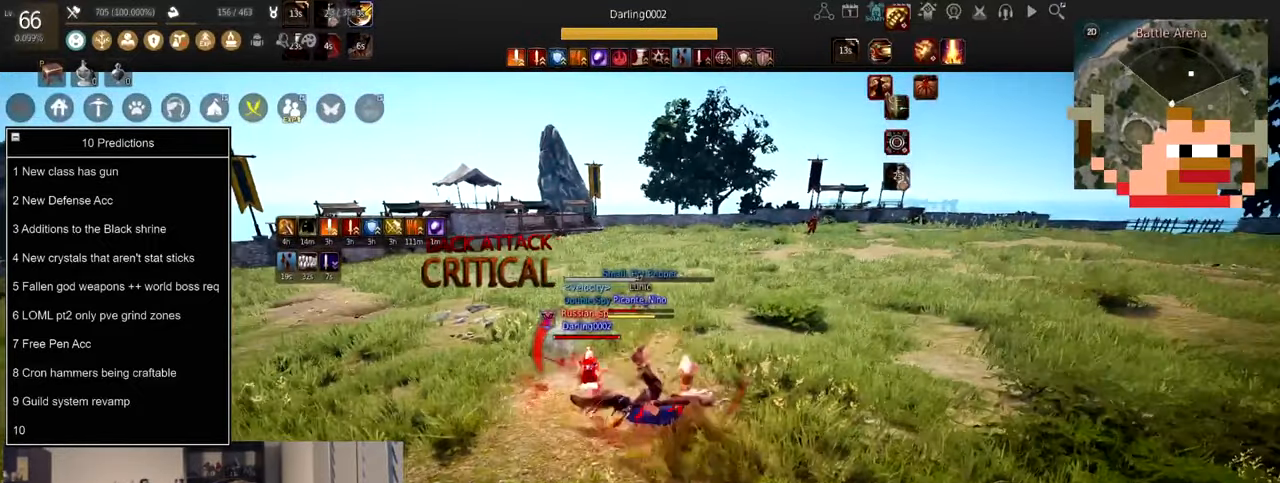
{"keys": ["d", "shift"], "mouse": ["left", "right"], "events": [[66, "shift", "down"], [133, "mouse_right", "down"], [266, "mouse_left", "down"], [266, "mouse_right", "up"], [367, "mouse_right", "down"], [400, "mouse_left", "up"], [500, "mouse_left", "down"]]}
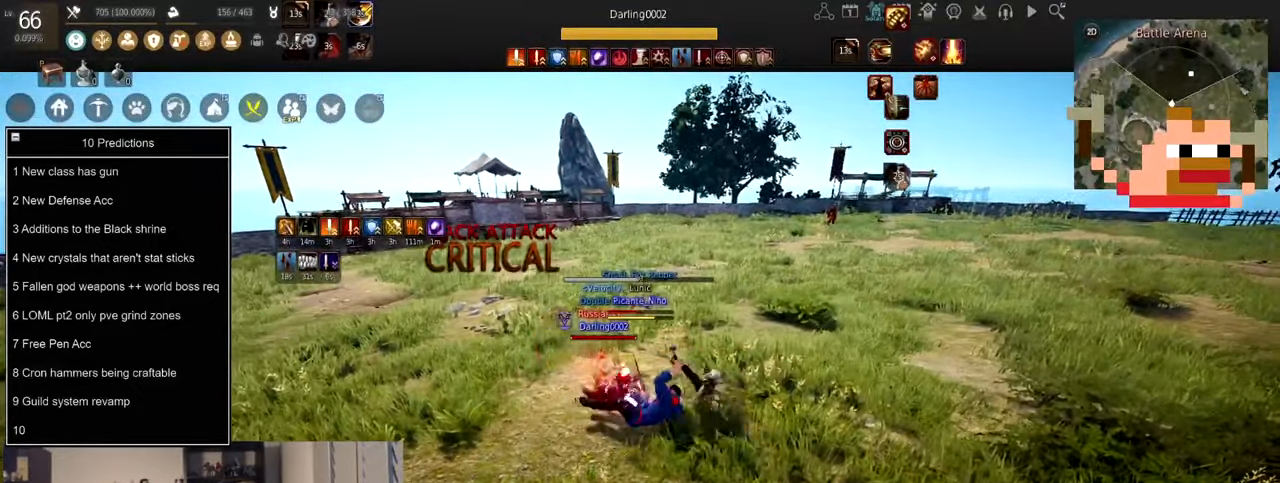
{"keys": ["d", "shift"], "mouse": ["right"], "events": [[33, "mouse_right", "up"], [100, "mouse_right", "down"], [167, "mouse_left", "up"], [267, "mouse_left", "down"], [300, "mouse_right", "up"], [367, "mouse_right", "down"], [434, "mouse_left", "up"]]}
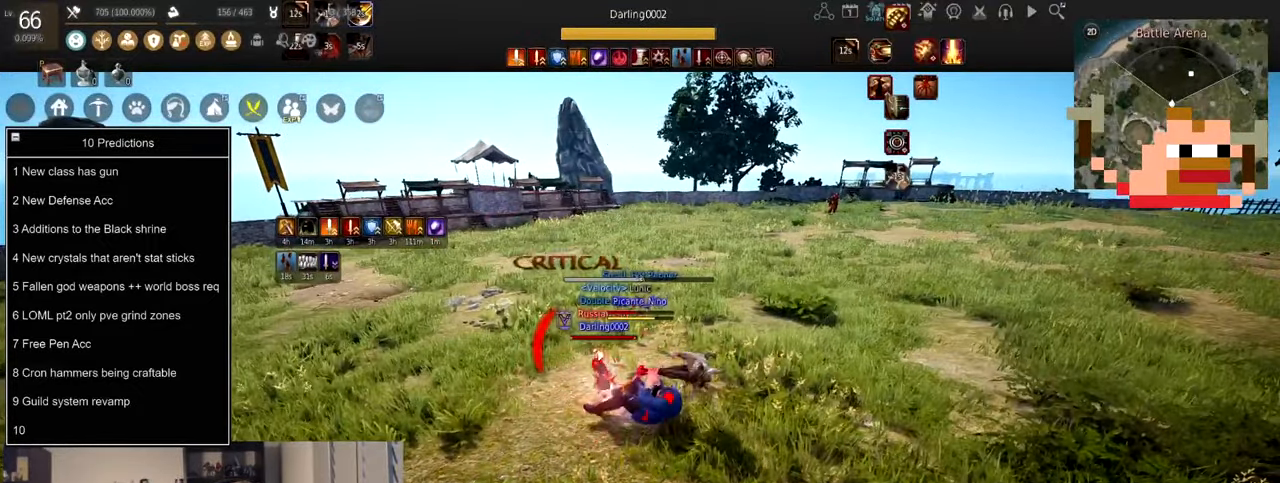
{"keys": ["d", "shift"], "mouse": ["right"], "events": [[66, "mouse_left", "down"], [100, "mouse_right", "up"], [133, "mouse_right", "down"], [233, "mouse_left", "up"]]}
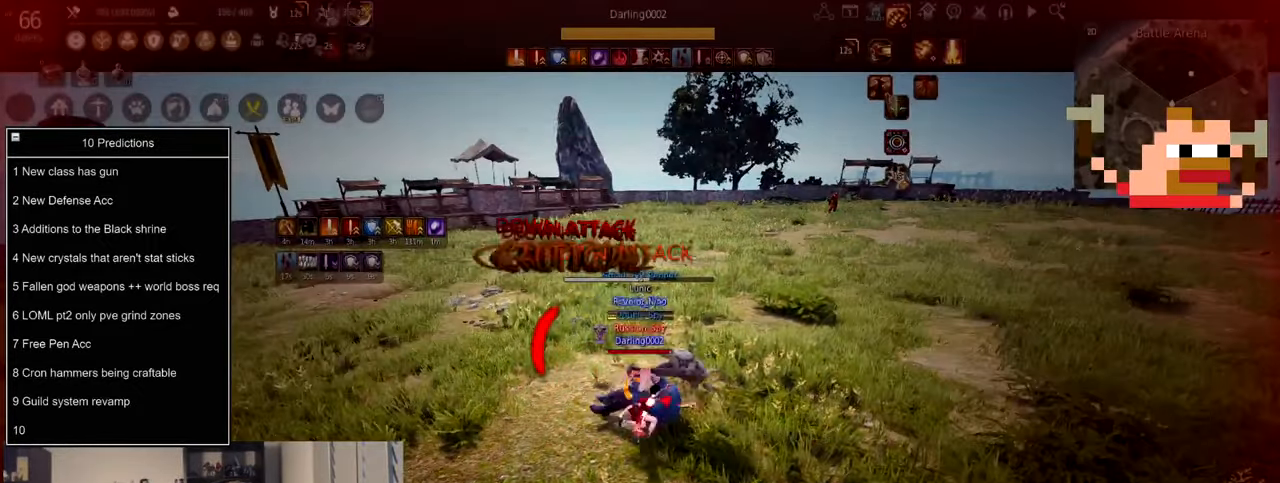
{"keys": ["d", "shift"], "mouse": ["right"], "events": [[133, "mouse_left", "down"], [200, "mouse_right", "up"], [300, "mouse_left", "up"], [300, "mouse_right", "down"]]}
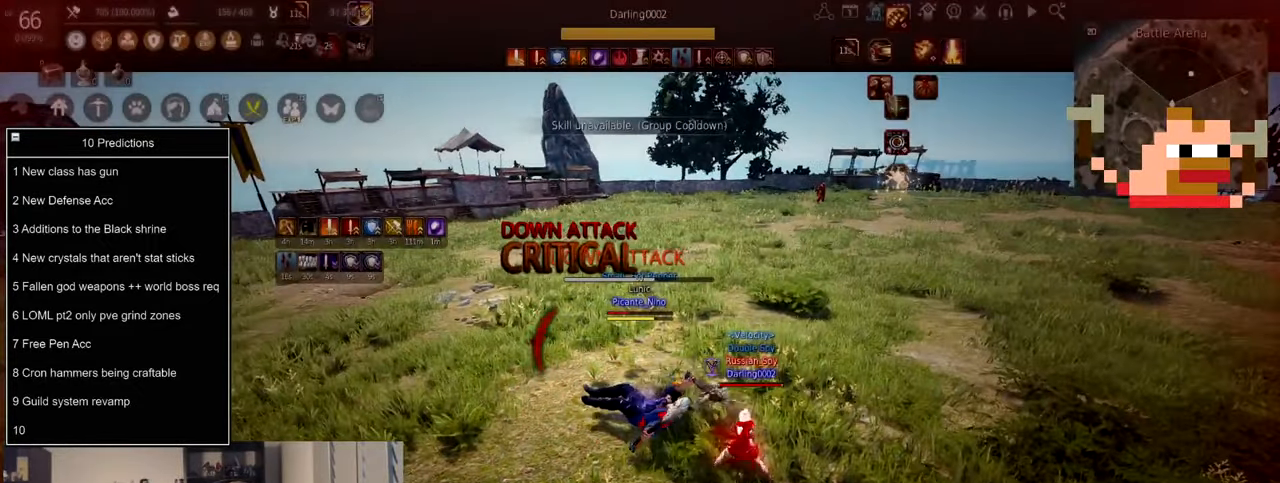
{"keys": ["d"], "mouse": ["right"], "events": [[66, "mouse_left", "down"], [66, "mouse_right", "up"], [166, "mouse_right", "down"], [200, "mouse_left", "up"], [300, "shift", "up"]]}
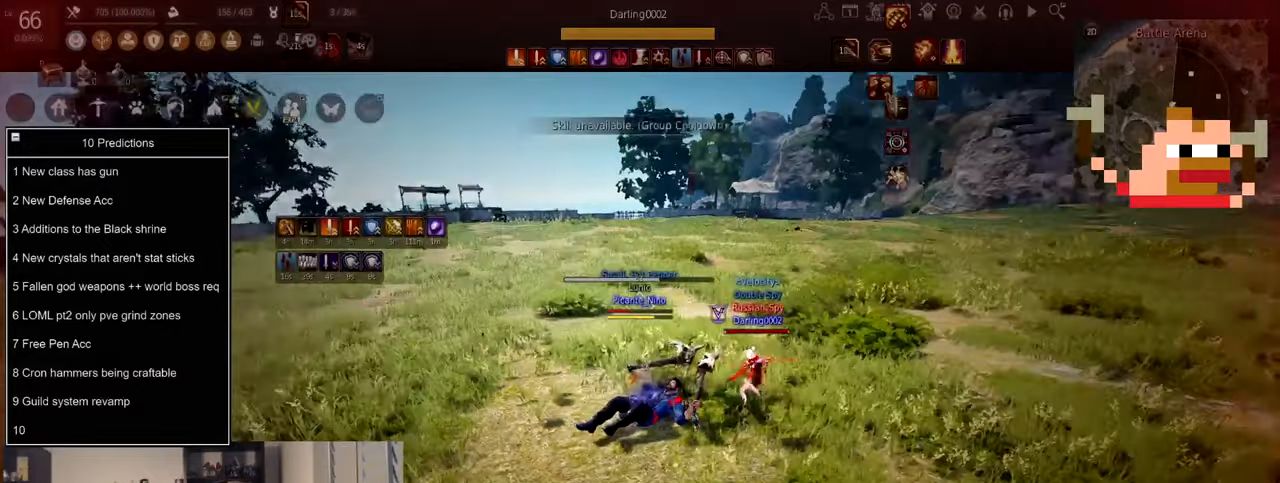
{"keys": ["s"], "mouse": [], "events": [[33, "s", "down"], [166, "mouse_right", "up"], [367, "d", "up"]]}
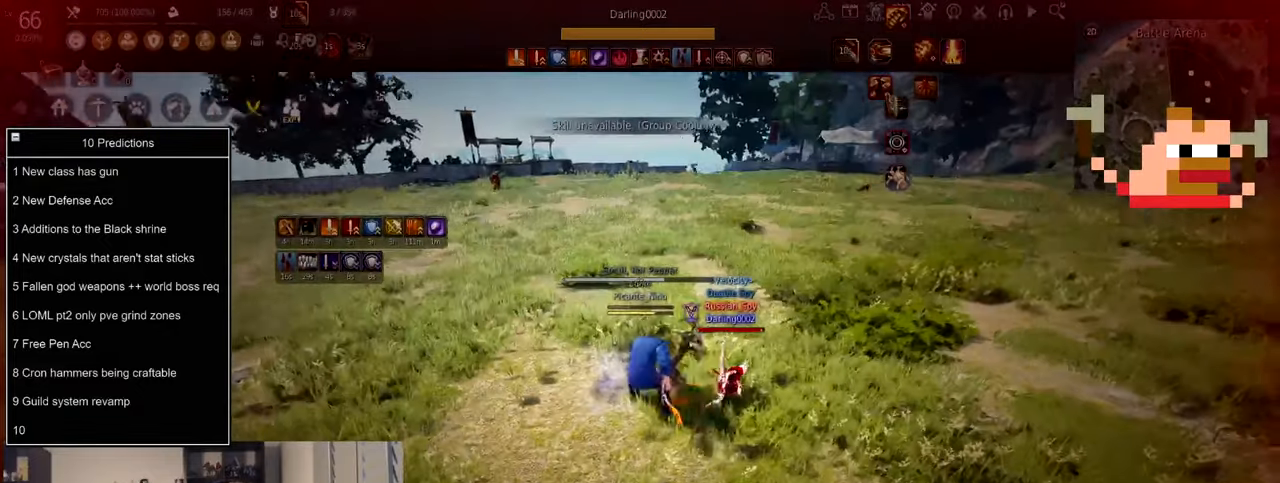
{"keys": ["e", "shift"], "mouse": [], "events": [[67, "s", "up"], [67, "shift", "down"], [100, "e", "down"]]}
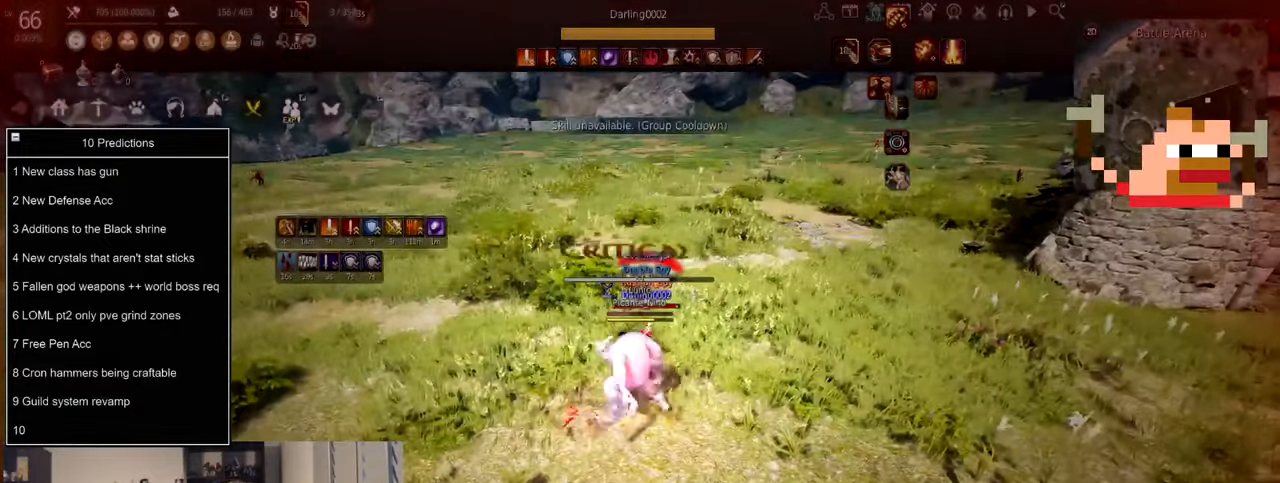
{"keys": ["e", "shift"], "mouse": [], "events": [[166, "e", "up"], [233, "e", "down"], [333, "e", "up"], [400, "e", "down"]]}